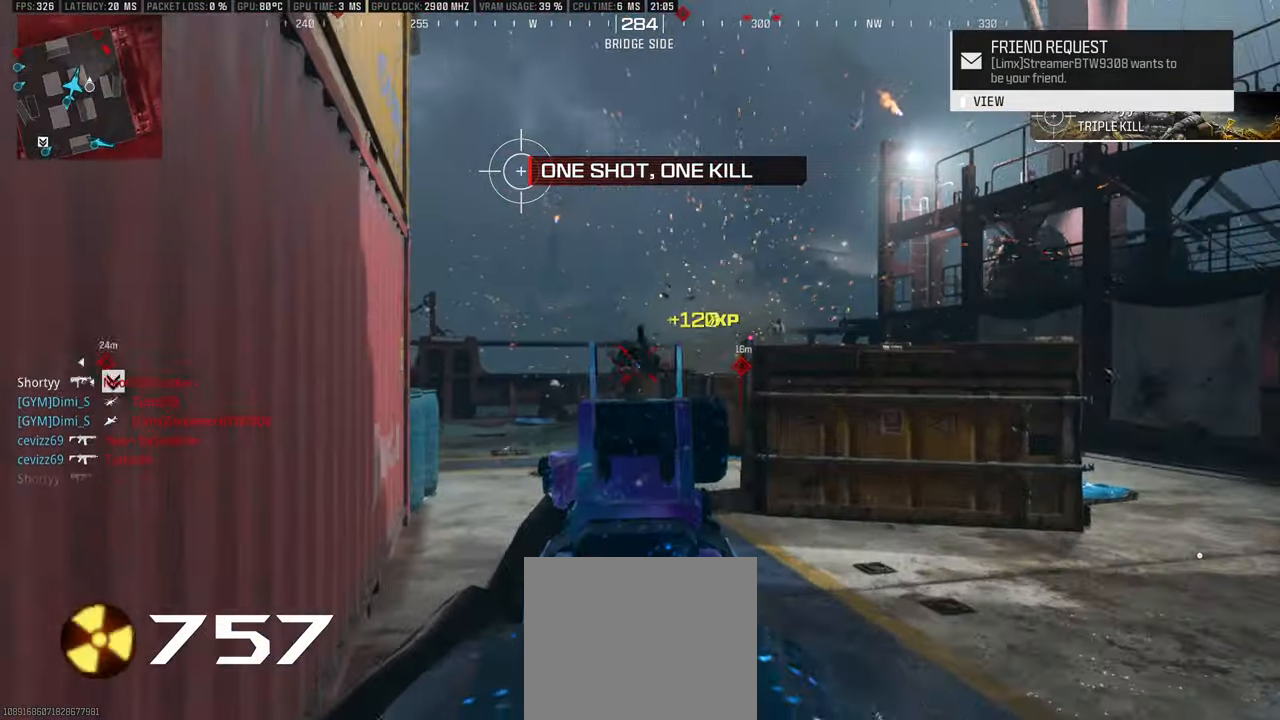
Gameplay with a controller (PlayStation layout); each line is a JSON object with the inputs held at the frame after it. "events" lists button and stick changes between this image and that frame as [ms after this image, input, new state], when the widget could be followed in between.
{"buttons": ["L1", "R1"], "left_stick": "up-left", "right_stick": "center", "events": [[66, "right_stick", "down"], [133, "L1", "up"], [166, "L1", "down"], [216, "right_stick", "right"], [233, "R1", "up"], [300, "left_stick", "up-left"], [333, "right_stick", "center"], [400, "R1", "down"]]}
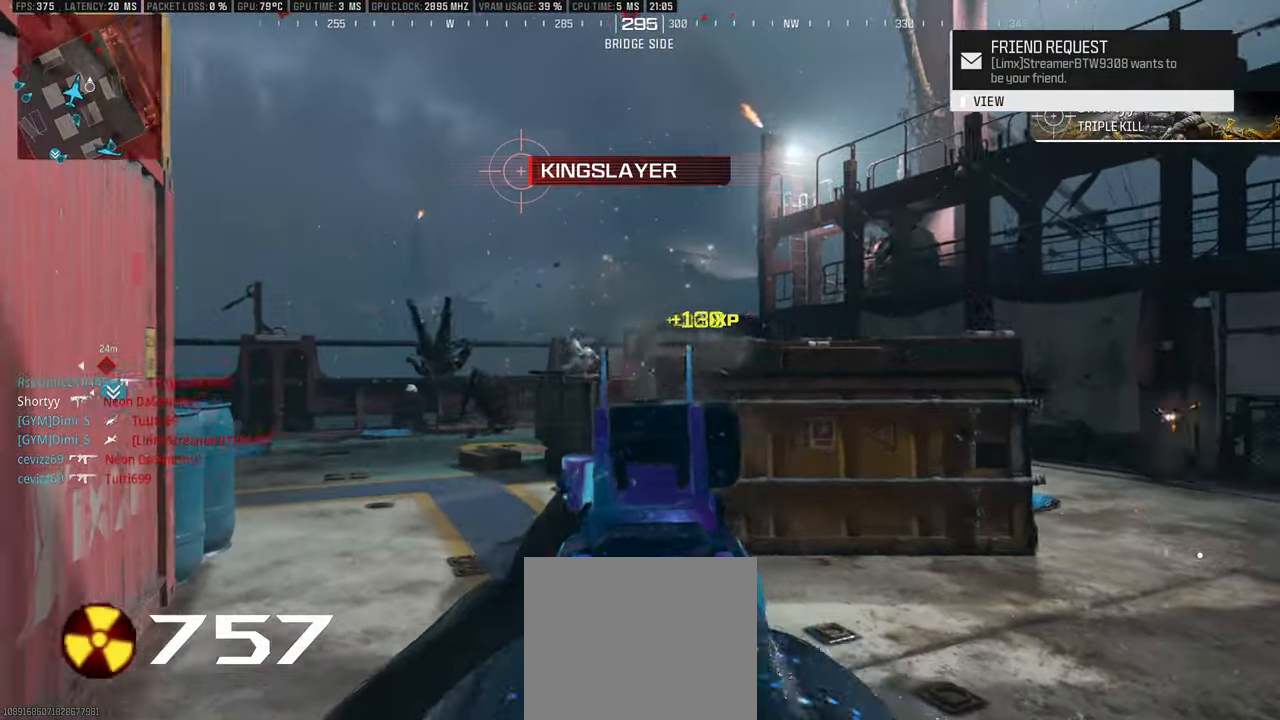
{"buttons": [], "left_stick": "up", "right_stick": "center", "events": [[50, "L1", "up"], [50, "R1", "up"], [66, "left_stick", "up"], [66, "right_stick", "right"], [133, "L3", "down"], [250, "right_stick", "center"], [350, "L3", "up"], [383, "CIRCLE", "down"], [467, "CIRCLE", "up"]]}
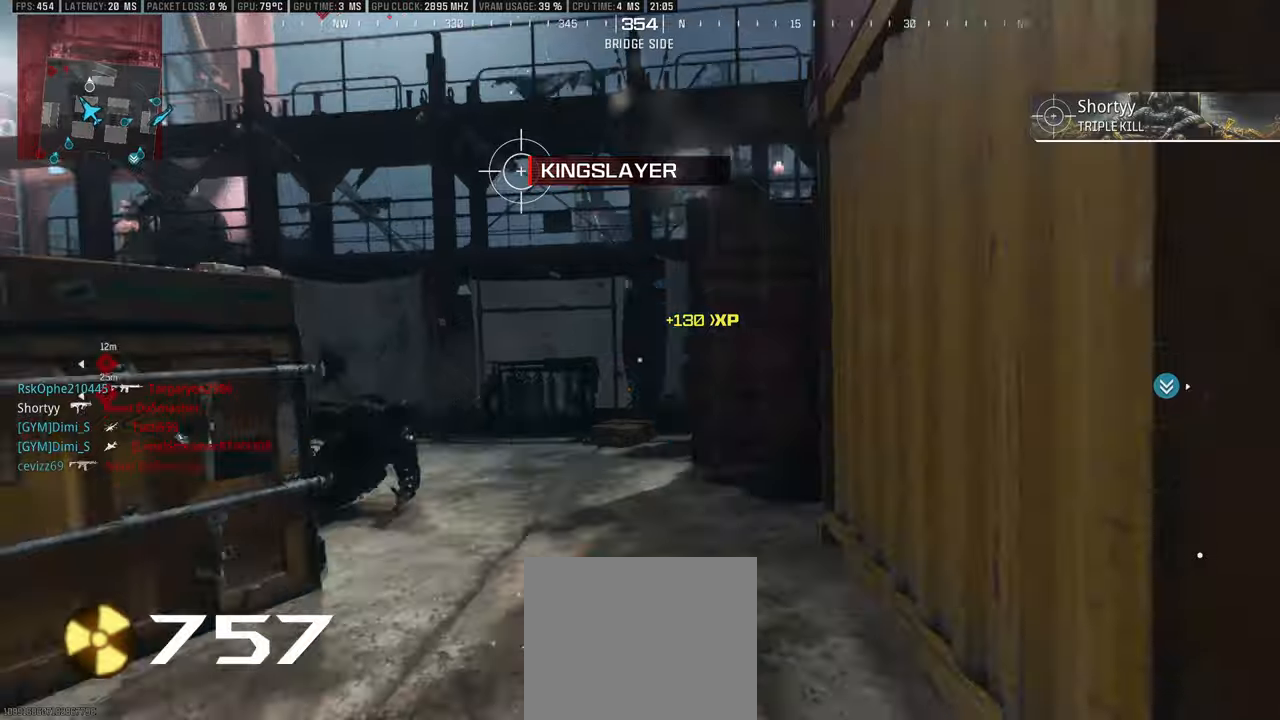
{"buttons": ["CIRCLE", "L1", "R1"], "left_stick": "up-right", "right_stick": "center", "events": [[17, "L3", "down"], [50, "right_stick", "left"], [117, "L3", "up"], [150, "L1", "down"], [183, "left_stick", "up-right"], [233, "R1", "down"], [283, "CIRCLE", "down"], [283, "right_stick", "up-left"], [383, "right_stick", "left"], [500, "right_stick", "center"]]}
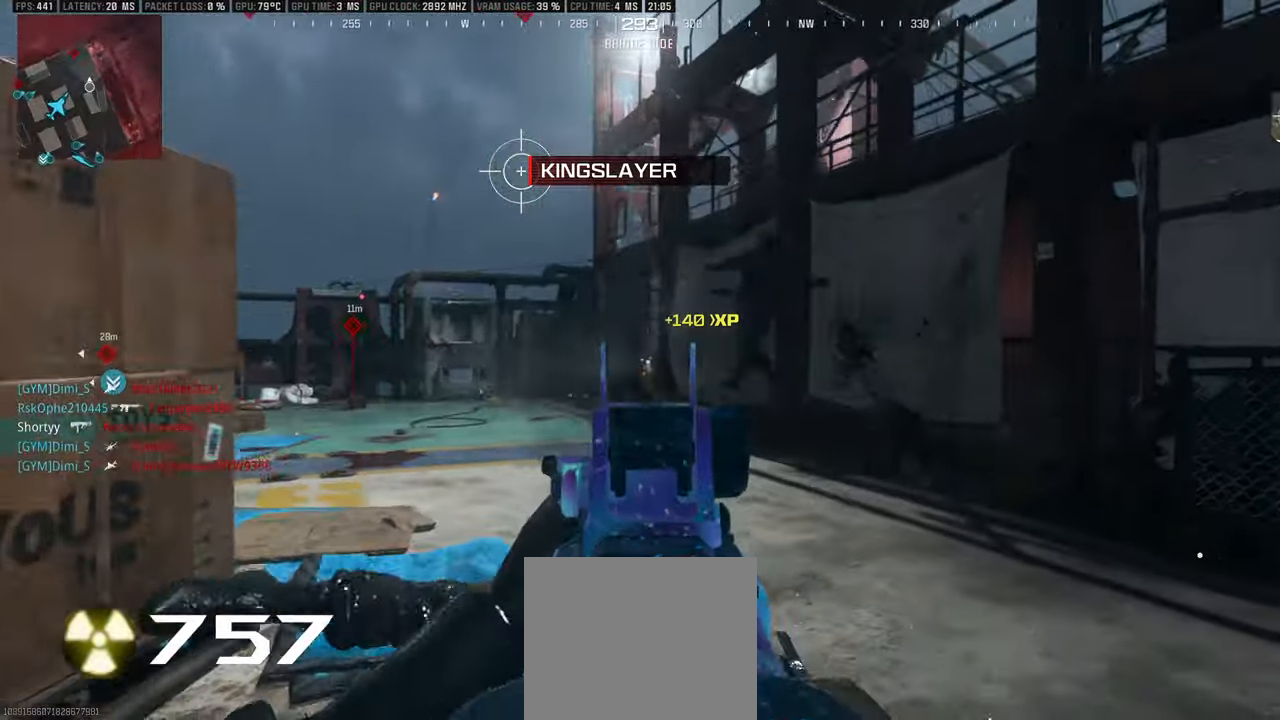
{"buttons": ["L1"], "left_stick": "up-right", "right_stick": "left", "events": [[50, "right_stick", "up-right"], [117, "right_stick", "center"], [167, "L1", "up"], [167, "left_stick", "up"], [183, "CIRCLE", "up"], [217, "L3", "down"], [217, "R1", "up"], [217, "right_stick", "left"], [300, "L3", "up"], [350, "L1", "down"], [350, "left_stick", "up-right"], [417, "right_stick", "center"], [500, "right_stick", "left"]]}
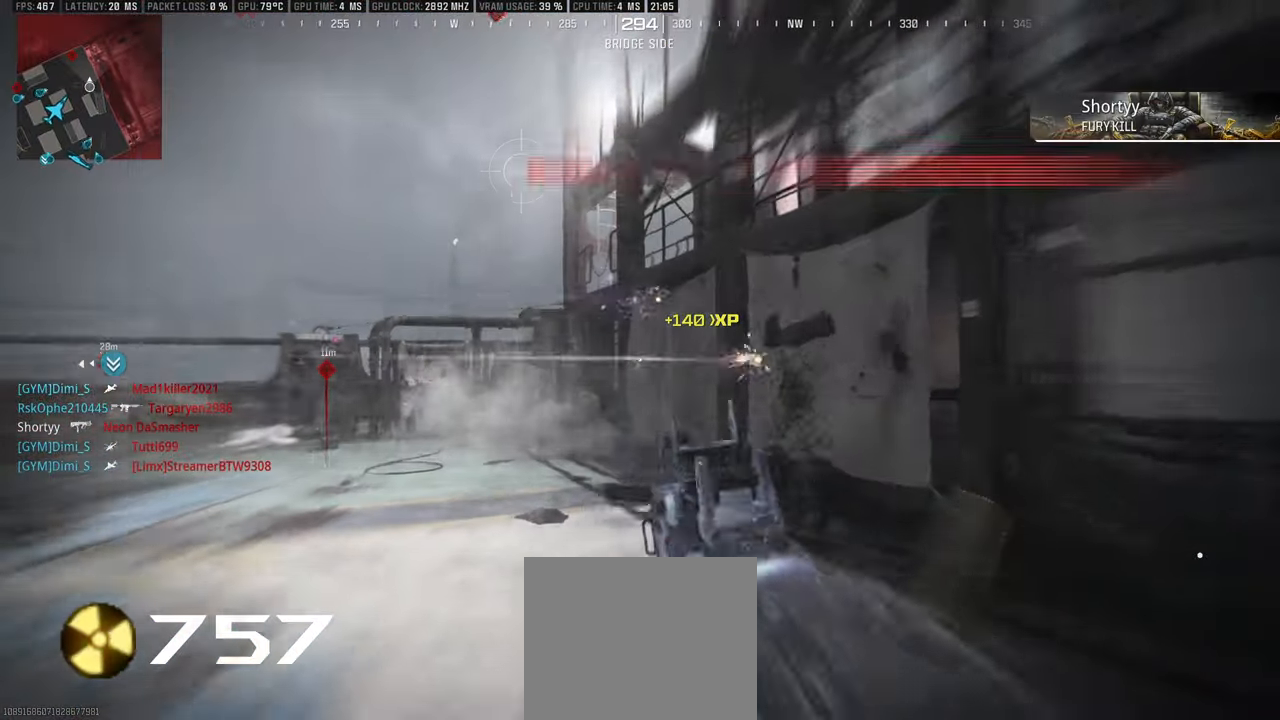
{"buttons": [], "left_stick": "down", "right_stick": "center", "events": [[33, "L1", "up"], [67, "left_stick", "down-left"], [100, "right_stick", "down-left"], [200, "right_stick", "center"], [317, "SQUARE", "down"], [400, "SQUARE", "up"], [400, "left_stick", "down"]]}
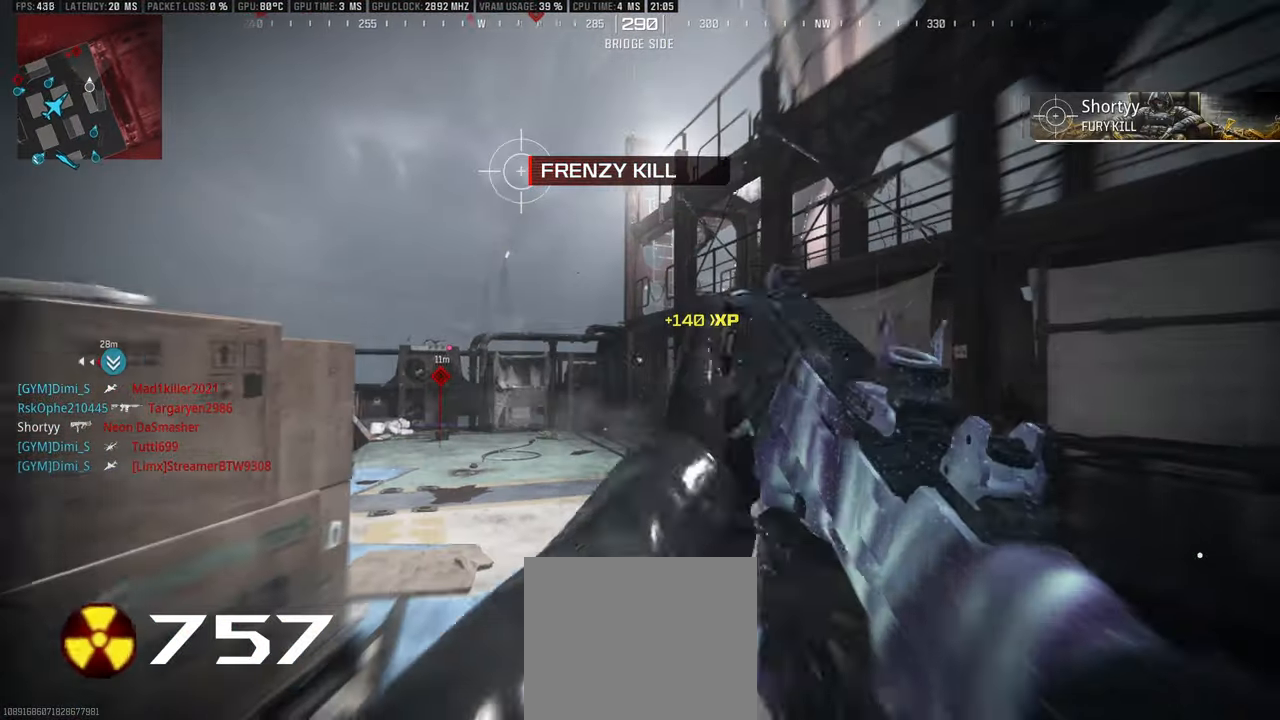
{"buttons": [], "left_stick": "down-right", "right_stick": "center", "events": [[67, "left_stick", "down-right"]]}
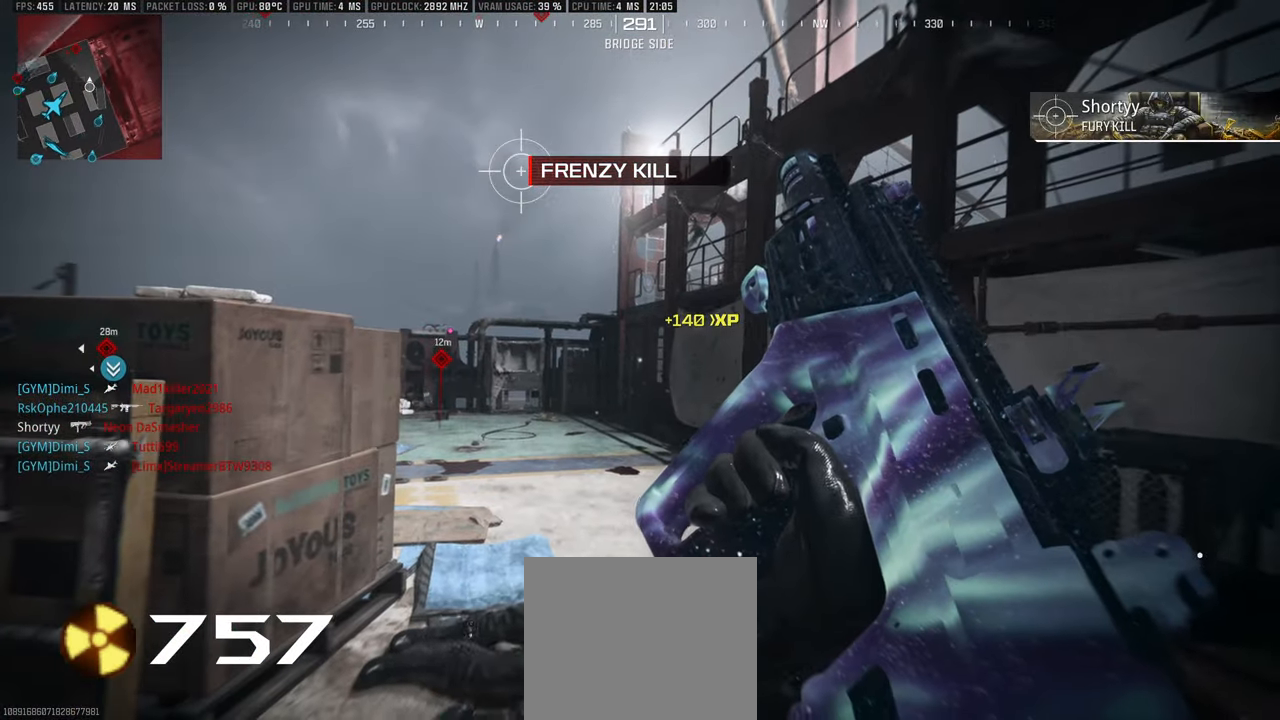
{"buttons": [], "left_stick": "center", "right_stick": "center", "events": [[150, "left_stick", "center"], [317, "right_stick", "left"], [500, "right_stick", "center"]]}
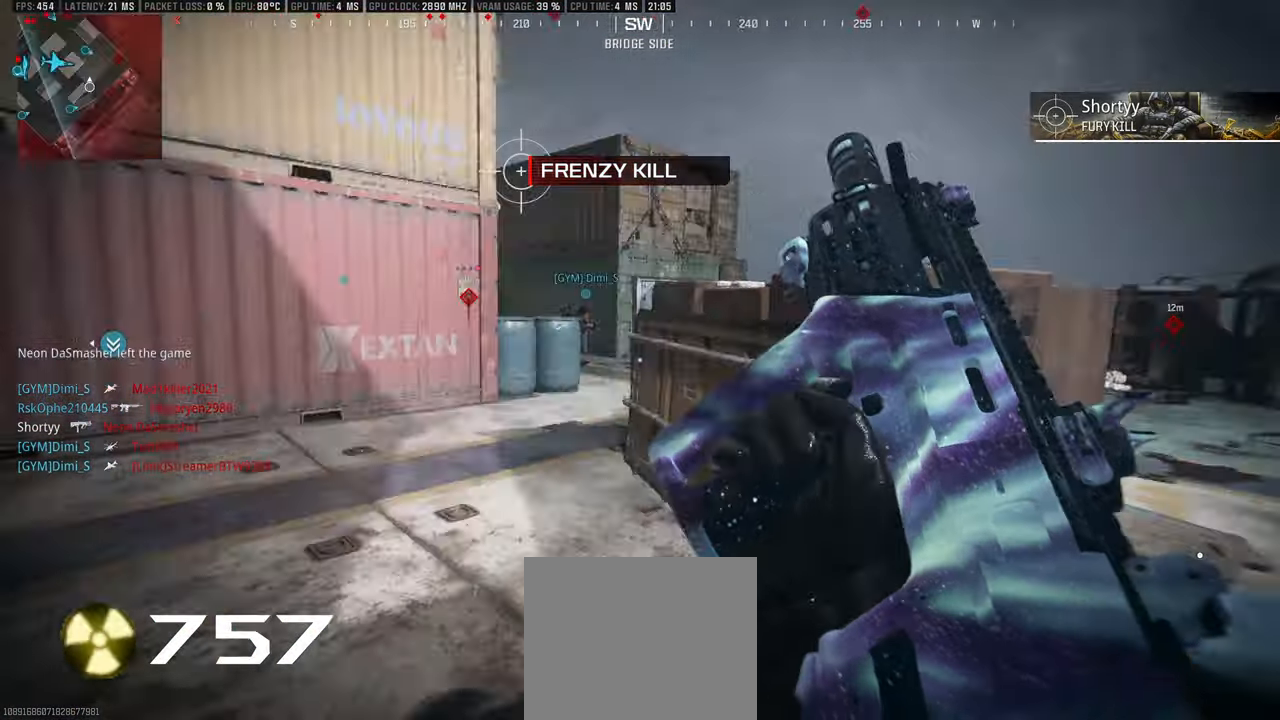
{"buttons": [], "left_stick": "up", "right_stick": "center", "events": [[233, "left_stick", "up"], [367, "right_stick", "left"], [450, "right_stick", "center"]]}
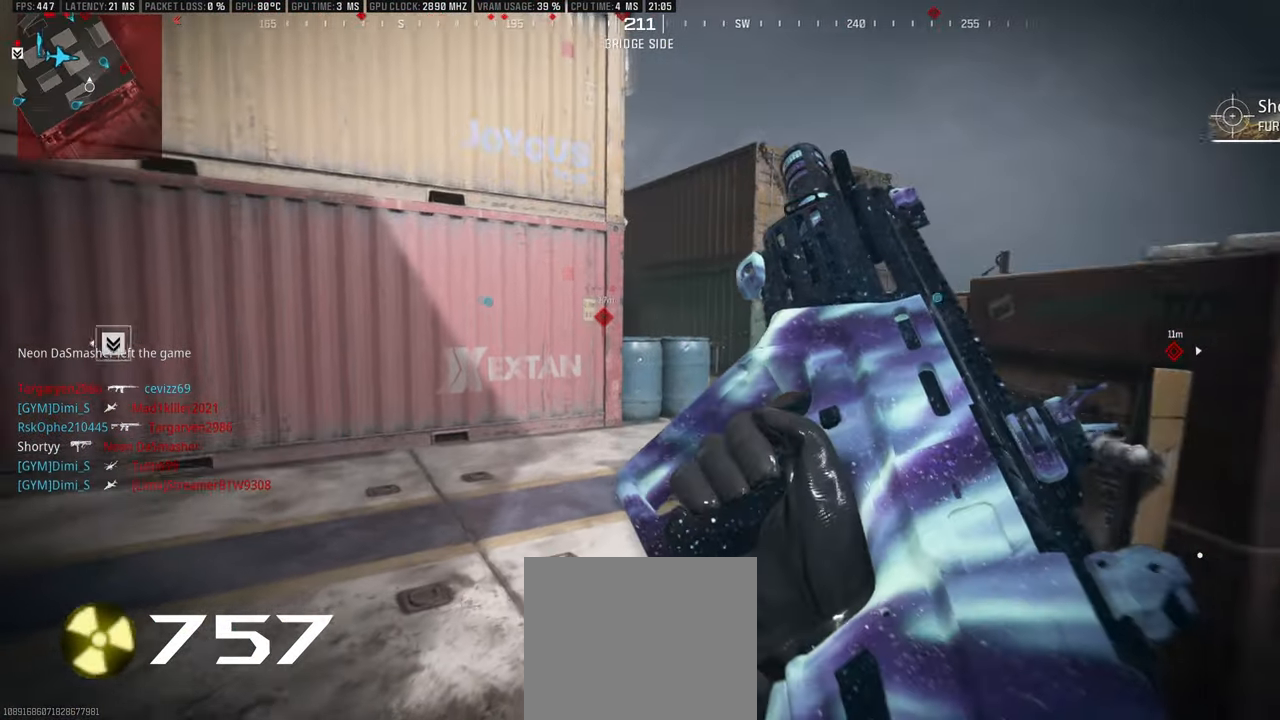
{"buttons": [], "left_stick": "up", "right_stick": "center", "events": [[100, "L3", "down"], [100, "left_stick", "up-right"], [167, "L3", "up"], [217, "L3", "down"], [283, "L3", "up"], [333, "L3", "down"], [350, "left_stick", "up"], [383, "right_stick", "left"], [433, "L3", "up"], [450, "right_stick", "center"]]}
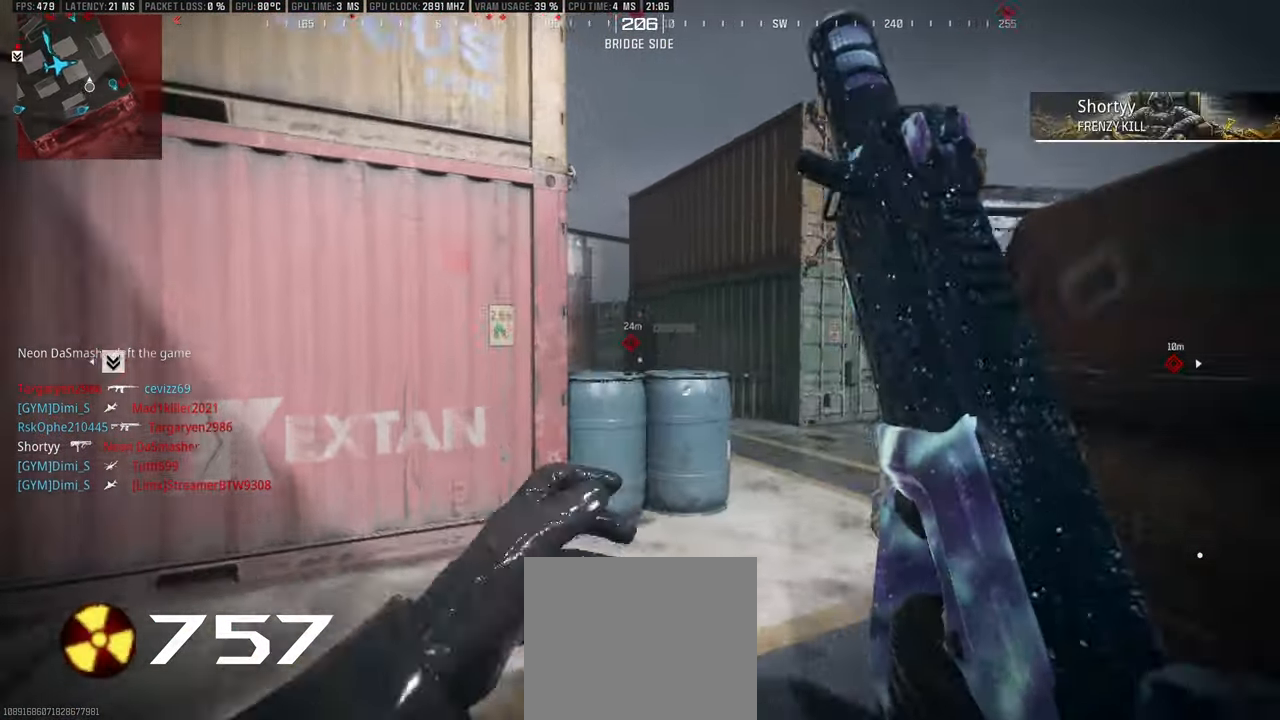
{"buttons": ["L1"], "left_stick": "up-right", "right_stick": "center", "events": [[117, "right_stick", "left"], [233, "right_stick", "center"], [317, "L1", "down"], [333, "left_stick", "up-right"], [333, "right_stick", "left"], [417, "right_stick", "center"]]}
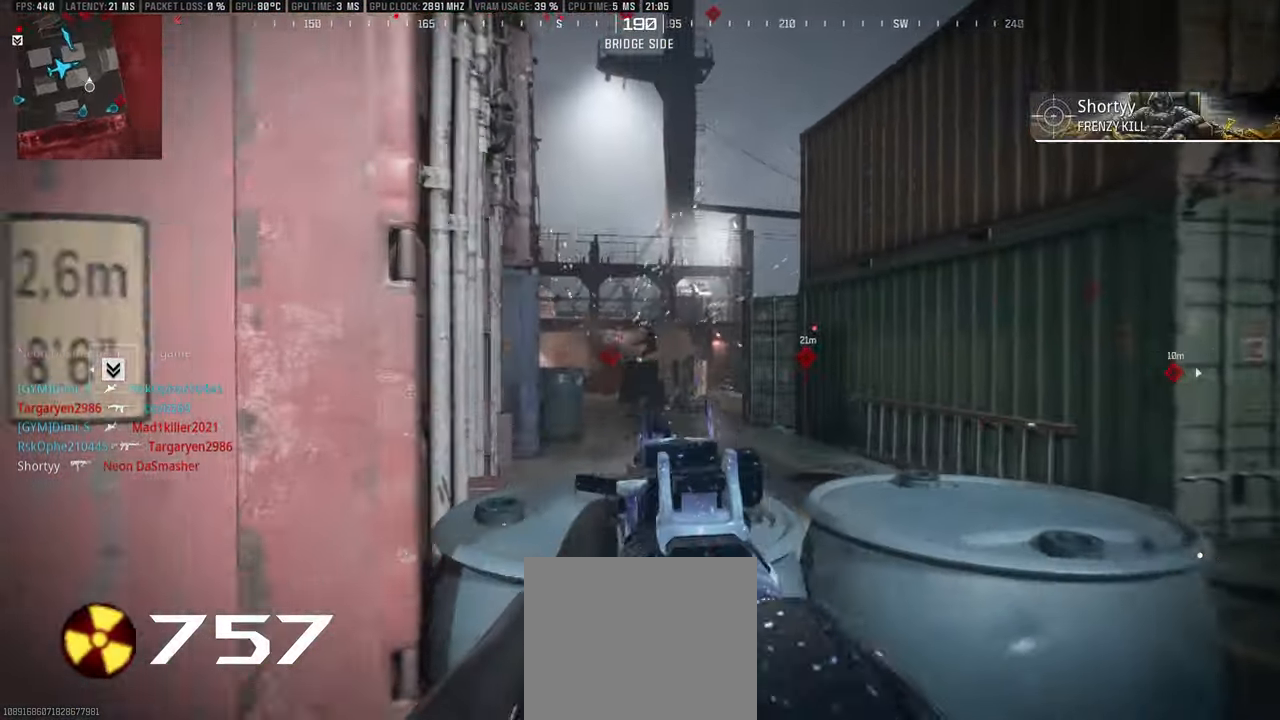
{"buttons": ["L2"], "left_stick": "up-right", "right_stick": "center", "events": [[133, "right_stick", "up"], [183, "left_stick", "right"], [200, "right_stick", "center"], [317, "L1", "up"], [417, "left_stick", "up-right"], [433, "L2", "down"]]}
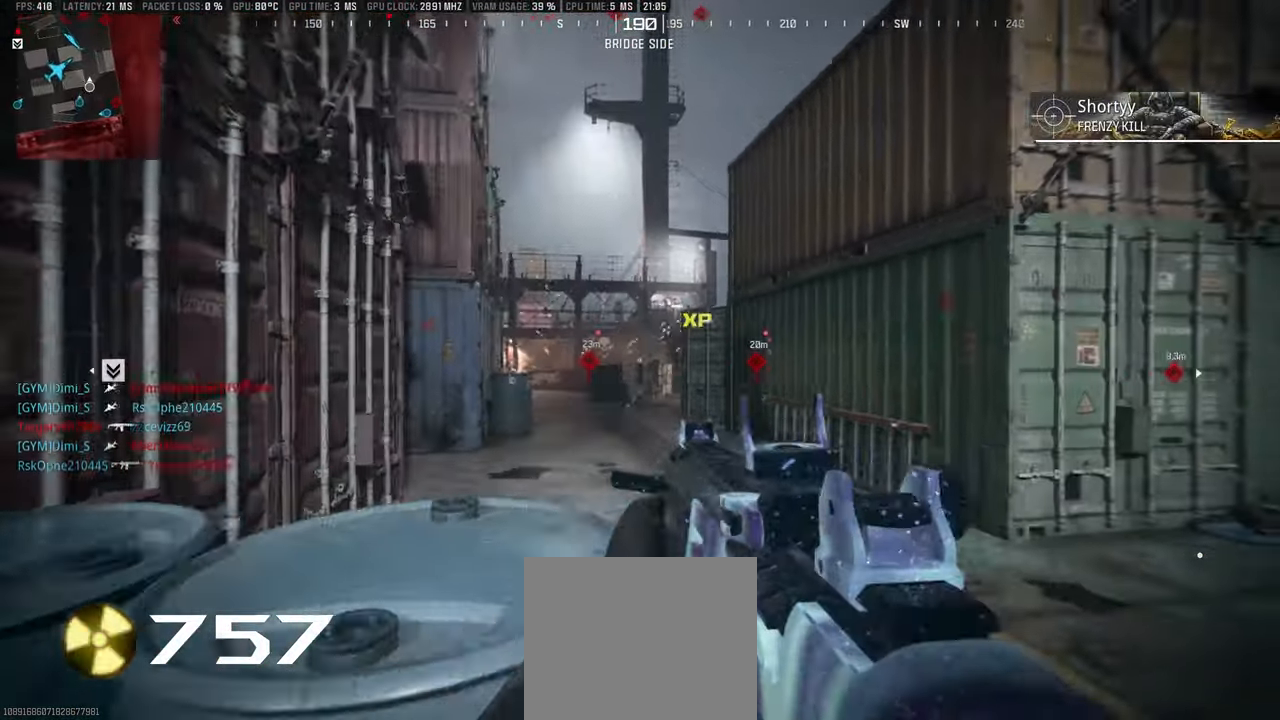
{"buttons": [], "left_stick": "up-left", "right_stick": "center", "events": [[67, "L2", "up"], [117, "L3", "down"], [117, "right_stick", "left"], [133, "left_stick", "up"], [200, "L3", "up"], [233, "right_stick", "center"], [250, "L3", "down"], [350, "L3", "up"], [417, "L3", "down"], [417, "left_stick", "up-left"], [500, "L3", "up"]]}
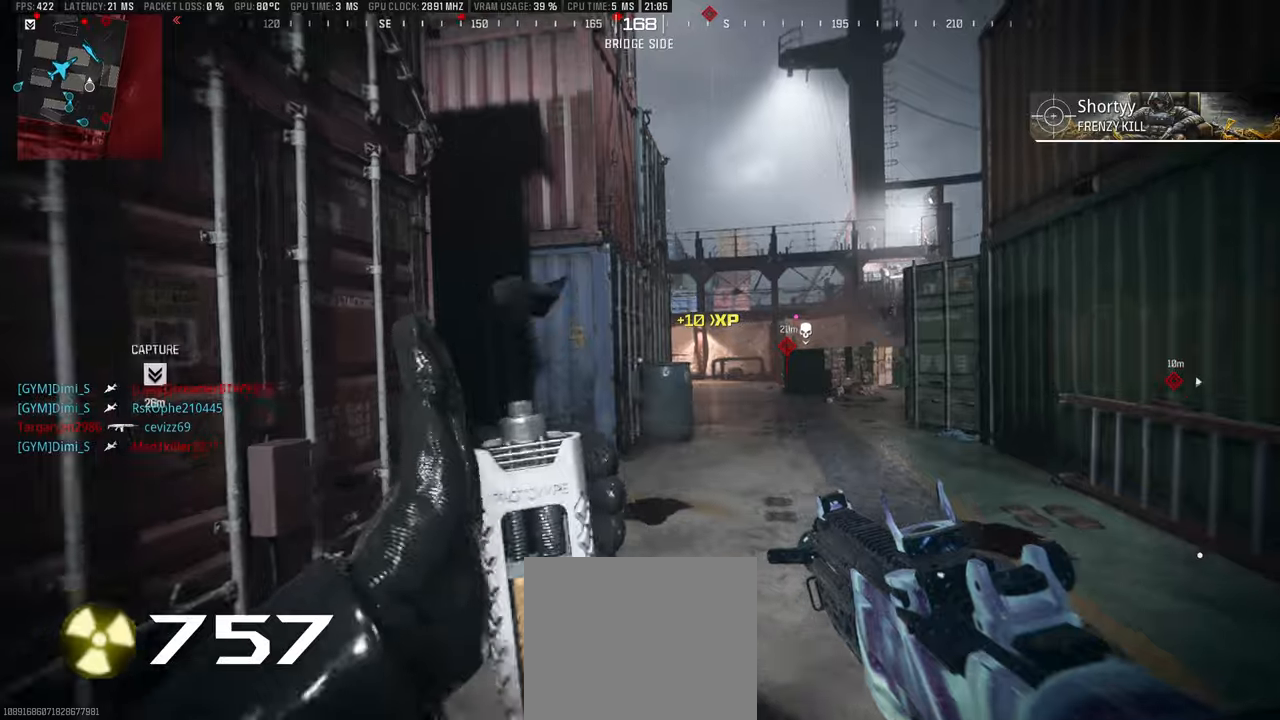
{"buttons": ["L3"], "left_stick": "up-left", "right_stick": "center", "events": [[17, "CIRCLE", "down"], [100, "CIRCLE", "up"], [150, "L3", "down"], [217, "L3", "up"], [234, "right_stick", "left"], [284, "L3", "down"], [367, "L3", "up"], [417, "right_stick", "center"], [434, "L3", "down"]]}
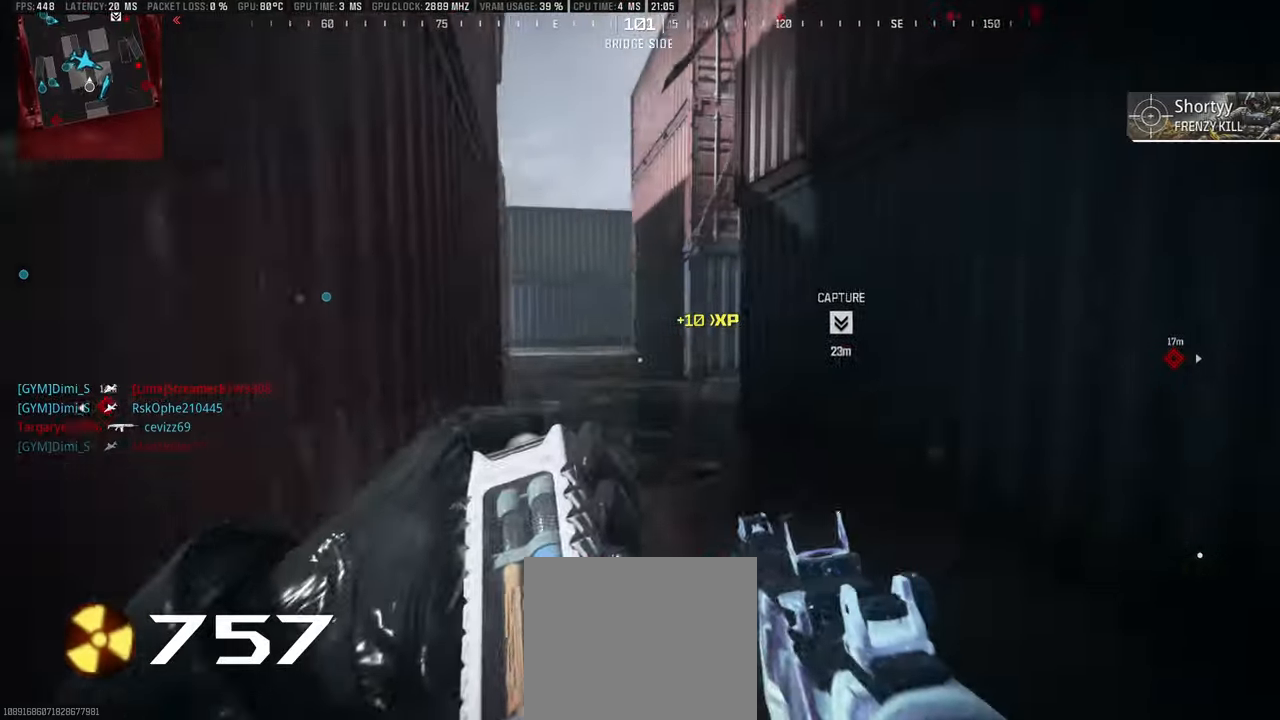
{"buttons": ["L3"], "left_stick": "up-left", "right_stick": "center", "events": [[34, "L3", "up"], [117, "L3", "down"], [217, "L3", "up"], [267, "L3", "down"], [367, "L3", "up"], [400, "CIRCLE", "down"], [484, "CIRCLE", "up"], [484, "L3", "down"]]}
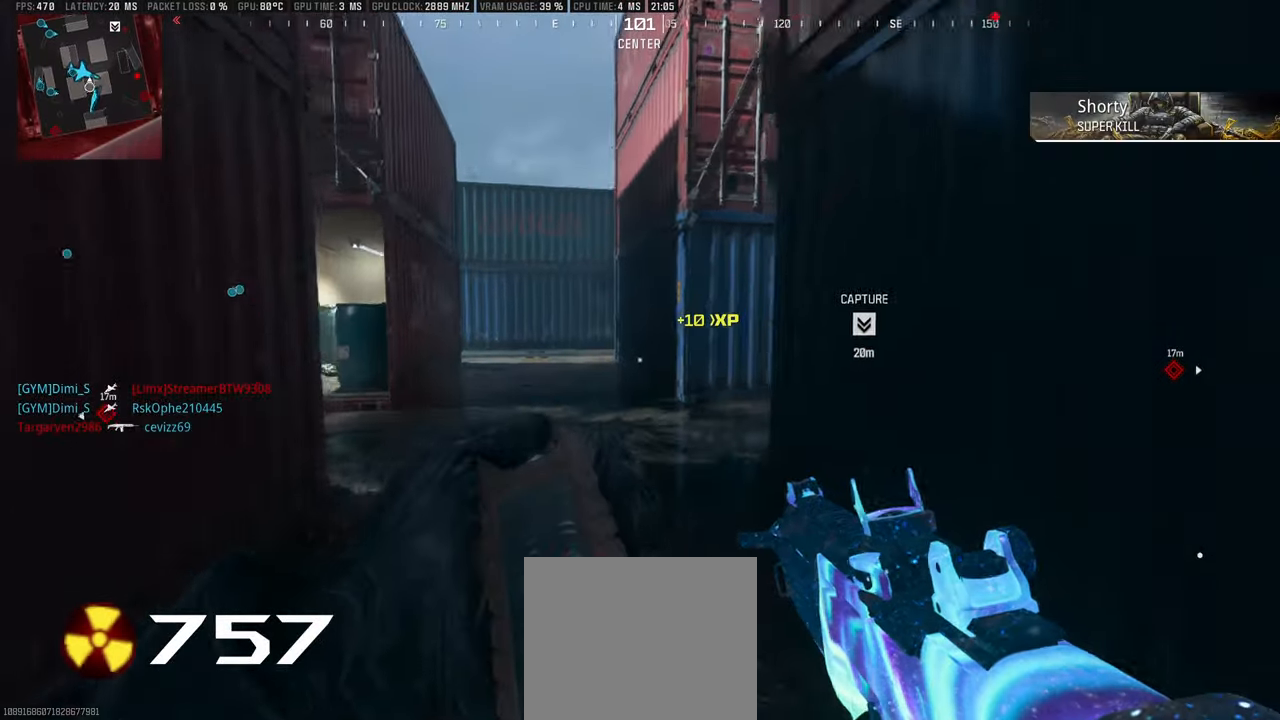
{"buttons": [], "left_stick": "up", "right_stick": "center", "events": [[134, "right_stick", "right"], [167, "L3", "up"], [250, "L3", "down"], [267, "right_stick", "center"], [350, "L3", "up"], [350, "left_stick", "up"], [350, "right_stick", "right"], [450, "right_stick", "center"]]}
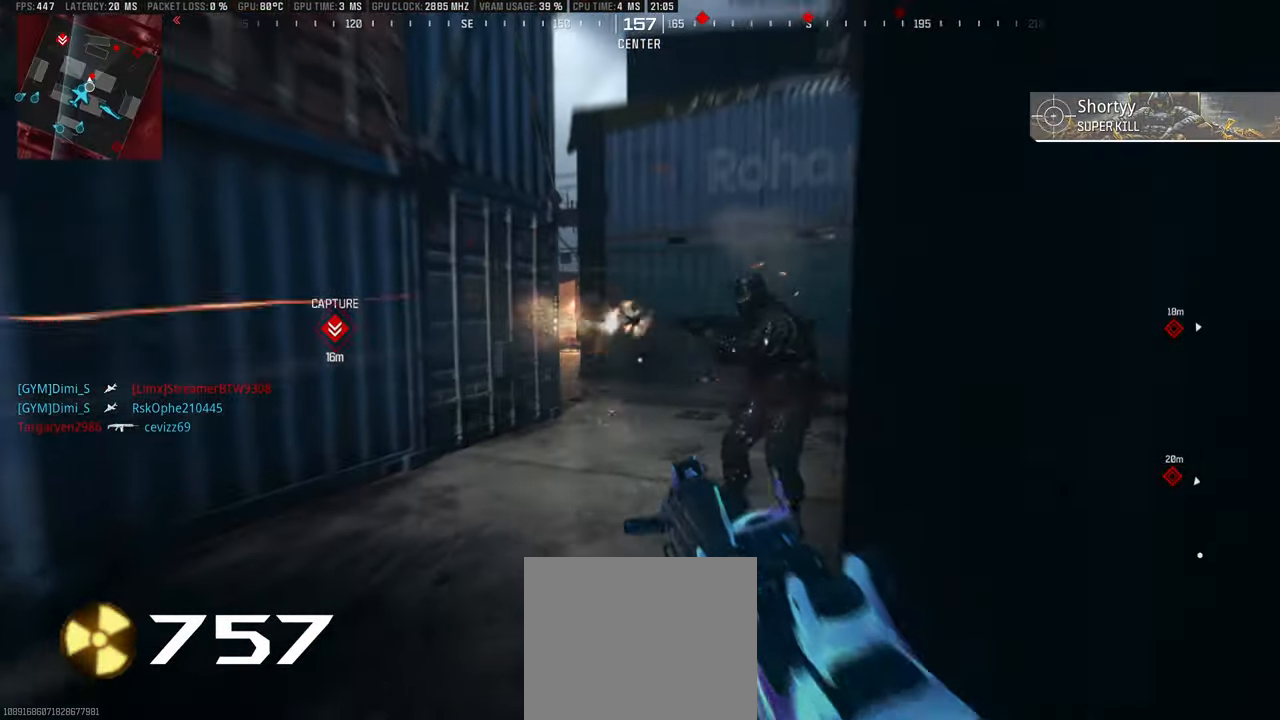
{"buttons": ["L3"], "left_stick": "up-right", "right_stick": "center", "events": [[50, "left_stick", "down-right"], [50, "right_stick", "down"], [117, "right_stick", "right"], [134, "R1", "down"], [167, "left_stick", "down-left"], [217, "right_stick", "center"], [284, "left_stick", "up"], [434, "R1", "up"], [484, "L3", "down"], [484, "left_stick", "up-right"]]}
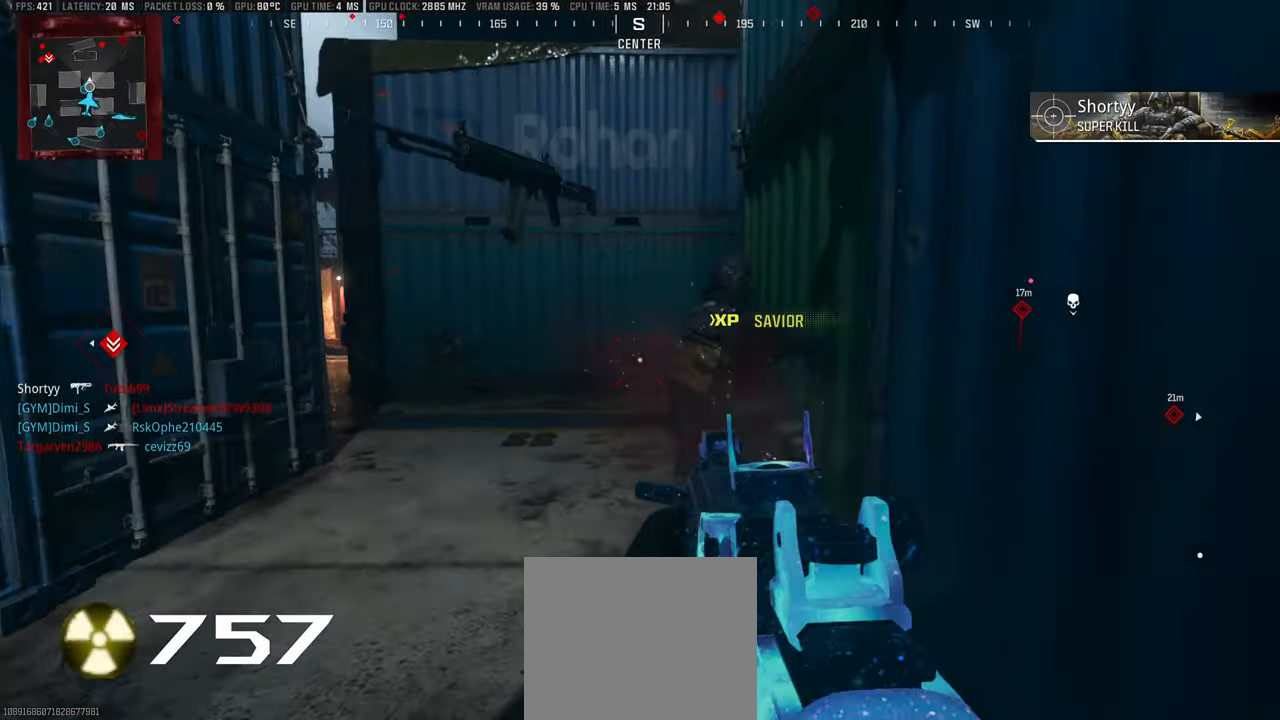
{"buttons": ["L1"], "left_stick": "right", "right_stick": "left", "events": [[34, "right_stick", "left"], [50, "L3", "up"], [117, "L3", "down"], [150, "right_stick", "center"], [200, "L3", "up"], [267, "right_stick", "left"], [367, "right_stick", "center"], [384, "L1", "down"], [484, "left_stick", "right"], [484, "right_stick", "left"]]}
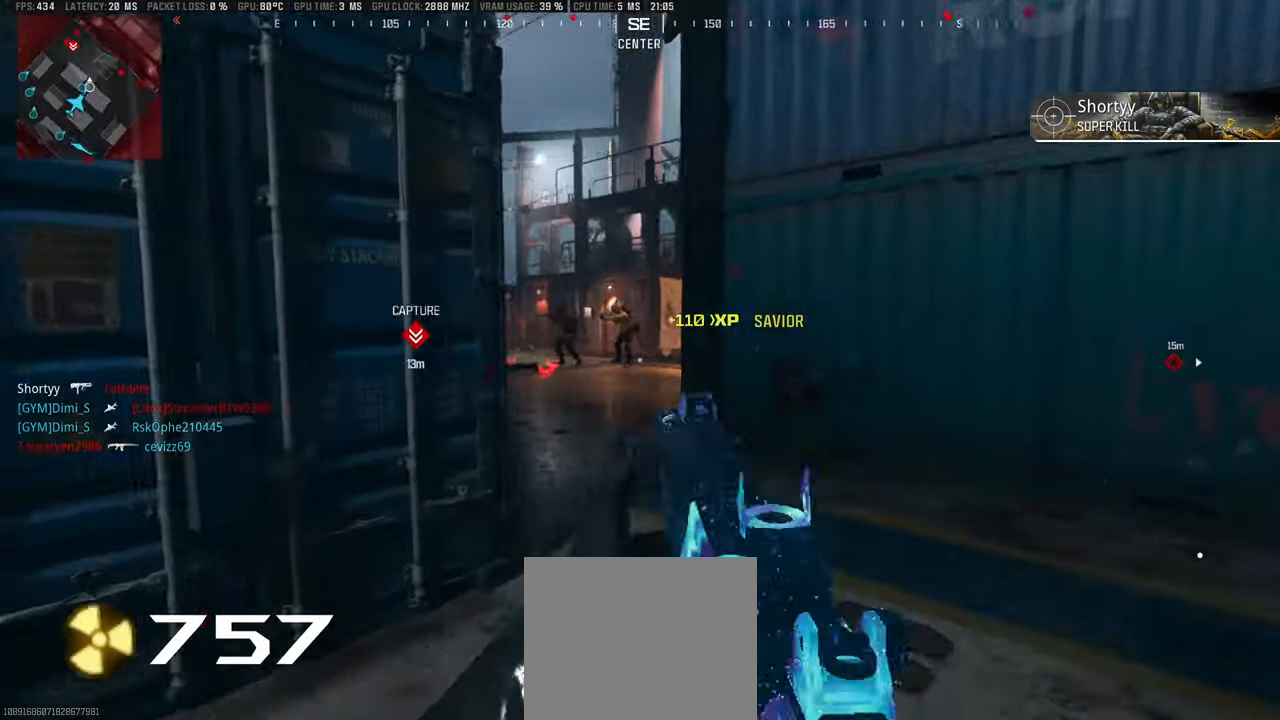
{"buttons": ["L1", "R1"], "left_stick": "right", "right_stick": "center", "events": [[100, "right_stick", "up"], [117, "R1", "down"], [167, "left_stick", "down-left"], [250, "right_stick", "right"], [384, "left_stick", "down"], [450, "right_stick", "center"], [484, "left_stick", "right"]]}
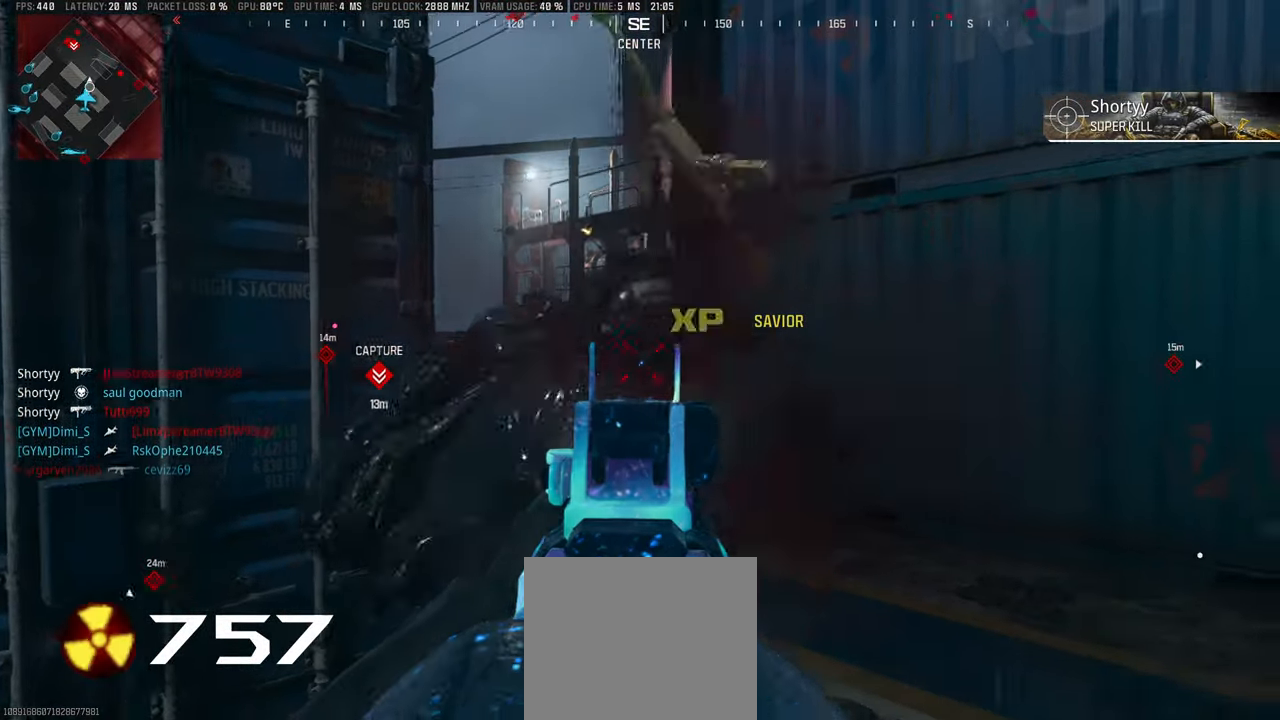
{"buttons": ["L1", "R1"], "left_stick": "center", "right_stick": "down", "events": [[17, "right_stick", "left"], [167, "R1", "up"], [200, "left_stick", "center"], [234, "right_stick", "down"], [267, "left_stick", "down-left"], [350, "R1", "down"], [434, "left_stick", "center"]]}
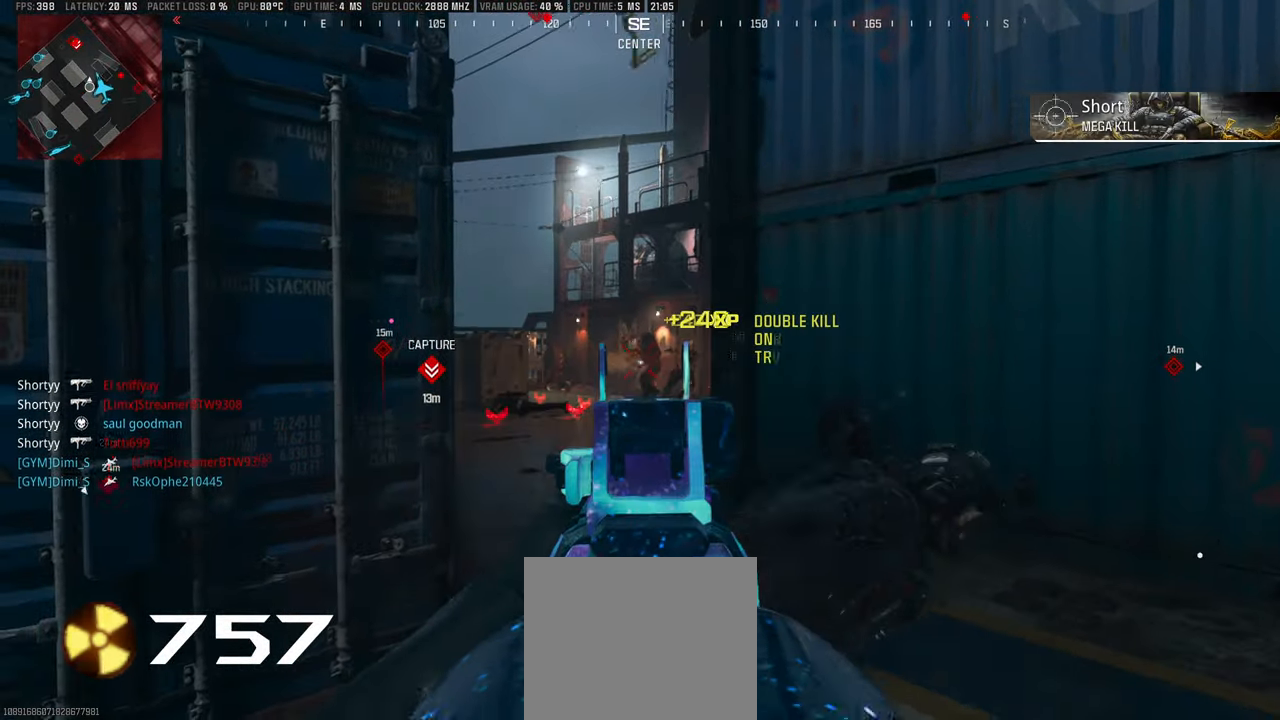
{"buttons": ["L1", "R1"], "left_stick": "center", "right_stick": "center", "events": [[134, "left_stick", "right"], [150, "R1", "up"], [167, "right_stick", "down-left"], [200, "left_stick", "up-right"], [284, "R1", "down"], [384, "left_stick", "center"], [384, "right_stick", "center"]]}
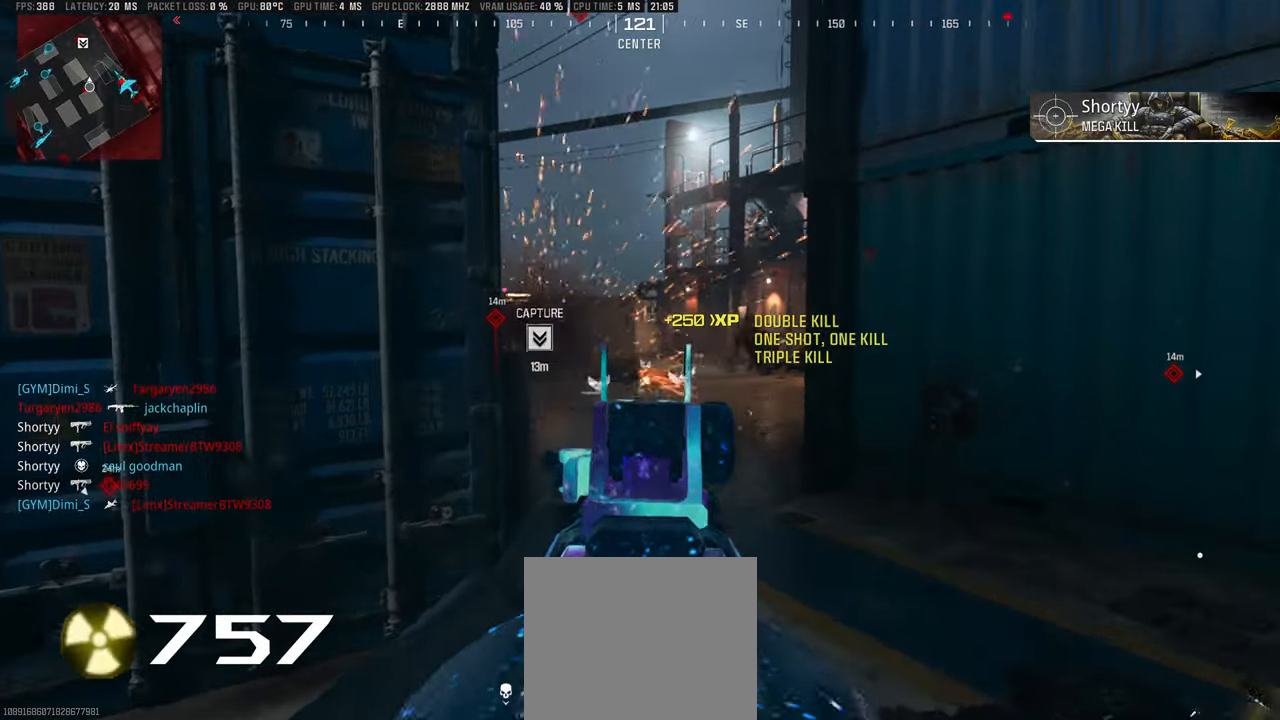
{"buttons": ["CIRCLE", "L3"], "left_stick": "up", "right_stick": "center", "events": [[34, "right_stick", "down-left"], [100, "L1", "up"], [117, "R1", "up"], [134, "left_stick", "up-right"], [134, "right_stick", "right"], [200, "L3", "down"], [234, "left_stick", "up"], [284, "L3", "up"], [334, "L3", "down"], [384, "right_stick", "center"], [417, "L3", "up"], [484, "CIRCLE", "down"], [484, "L3", "down"]]}
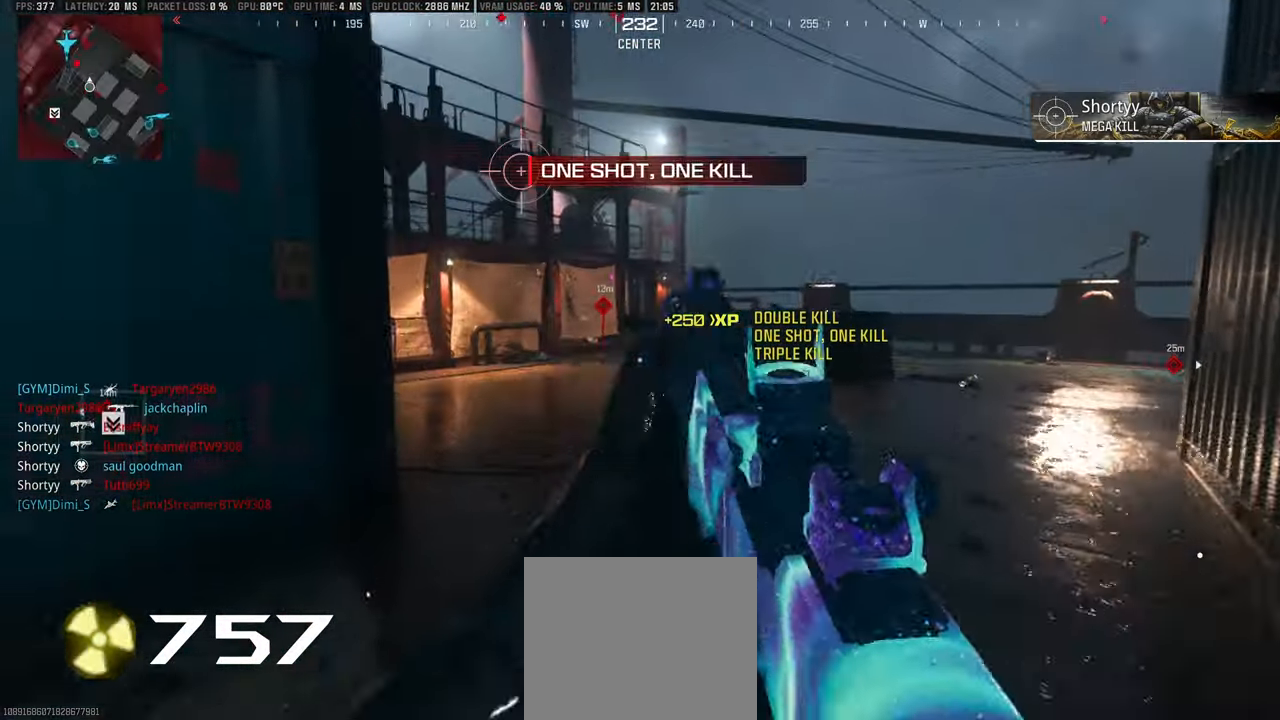
{"buttons": ["CIRCLE", "L1", "R1"], "left_stick": "down", "right_stick": "up-right", "events": [[67, "CIRCLE", "up"], [67, "L3", "up"], [117, "L3", "down"], [117, "left_stick", "up-left"], [234, "L3", "up"], [250, "right_stick", "right"], [284, "L1", "down"], [334, "right_stick", "center"], [417, "left_stick", "down-left"], [434, "R1", "down"], [434, "right_stick", "up-right"], [500, "CIRCLE", "down"], [500, "left_stick", "down"]]}
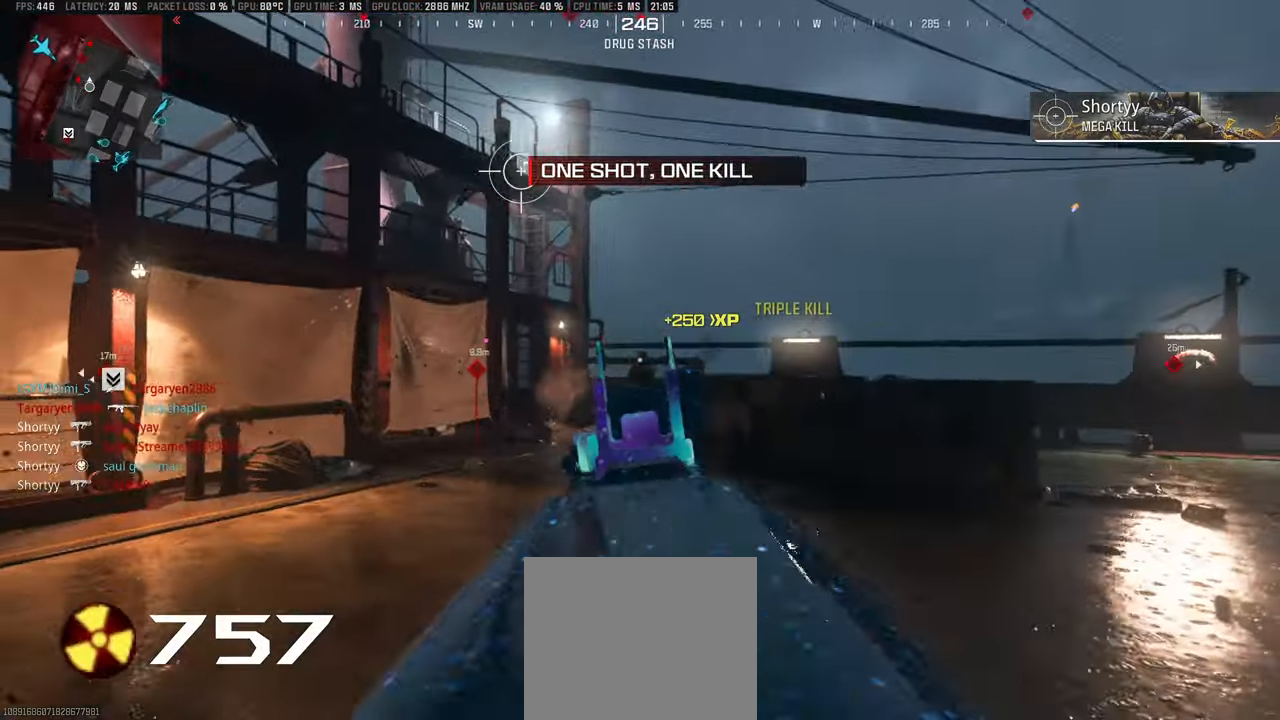
{"buttons": ["L1", "R1"], "left_stick": "center", "right_stick": "center", "events": [[33, "right_stick", "right"], [100, "left_stick", "down-right"], [166, "right_stick", "center"], [250, "right_stick", "left"], [300, "R1", "up"], [333, "CIRCLE", "up"], [333, "L1", "up"], [350, "left_stick", "up"], [400, "L3", "down"], [433, "L1", "down"], [483, "L3", "up"], [483, "right_stick", "center"], [500, "R1", "down"], [500, "left_stick", "center"]]}
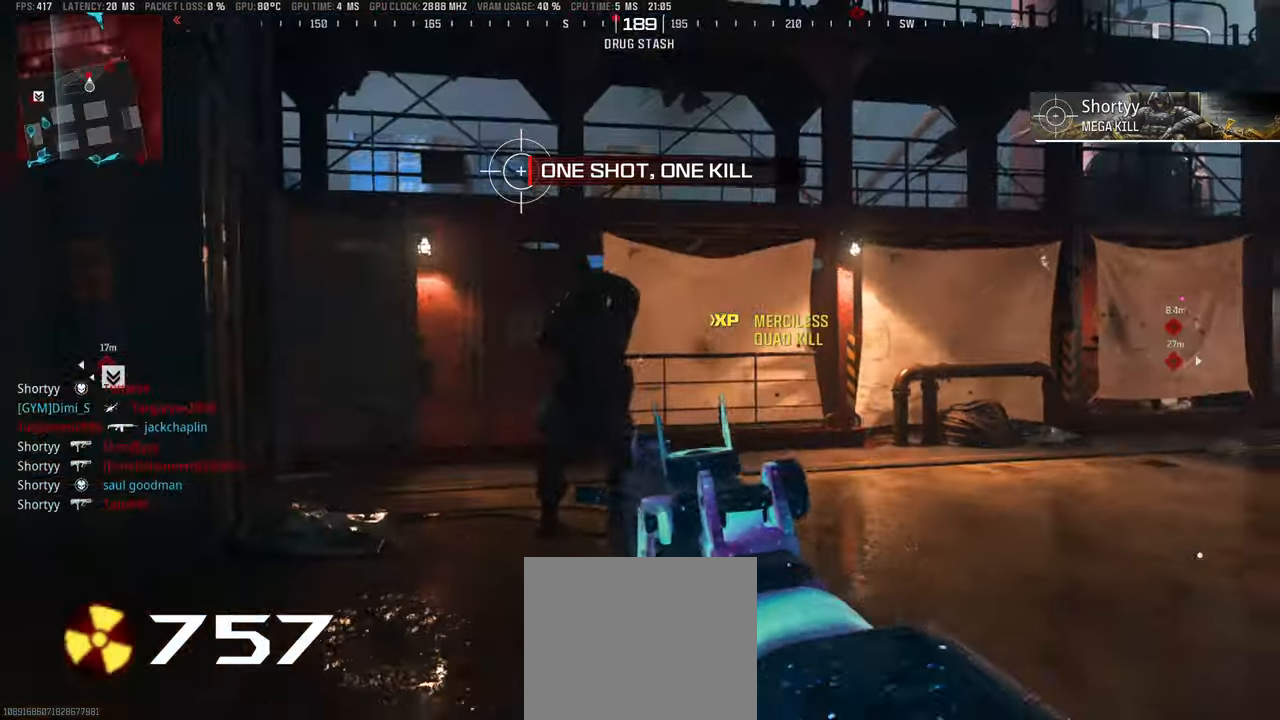
{"buttons": ["L3"], "left_stick": "up", "right_stick": "left", "events": [[33, "left_stick", "left"], [183, "right_stick", "down-left"], [250, "left_stick", "up-left"], [316, "L1", "up"], [316, "right_stick", "center"], [333, "L3", "down"], [333, "R1", "up"], [416, "right_stick", "left"], [433, "L3", "up"], [433, "left_stick", "up"], [500, "L3", "down"]]}
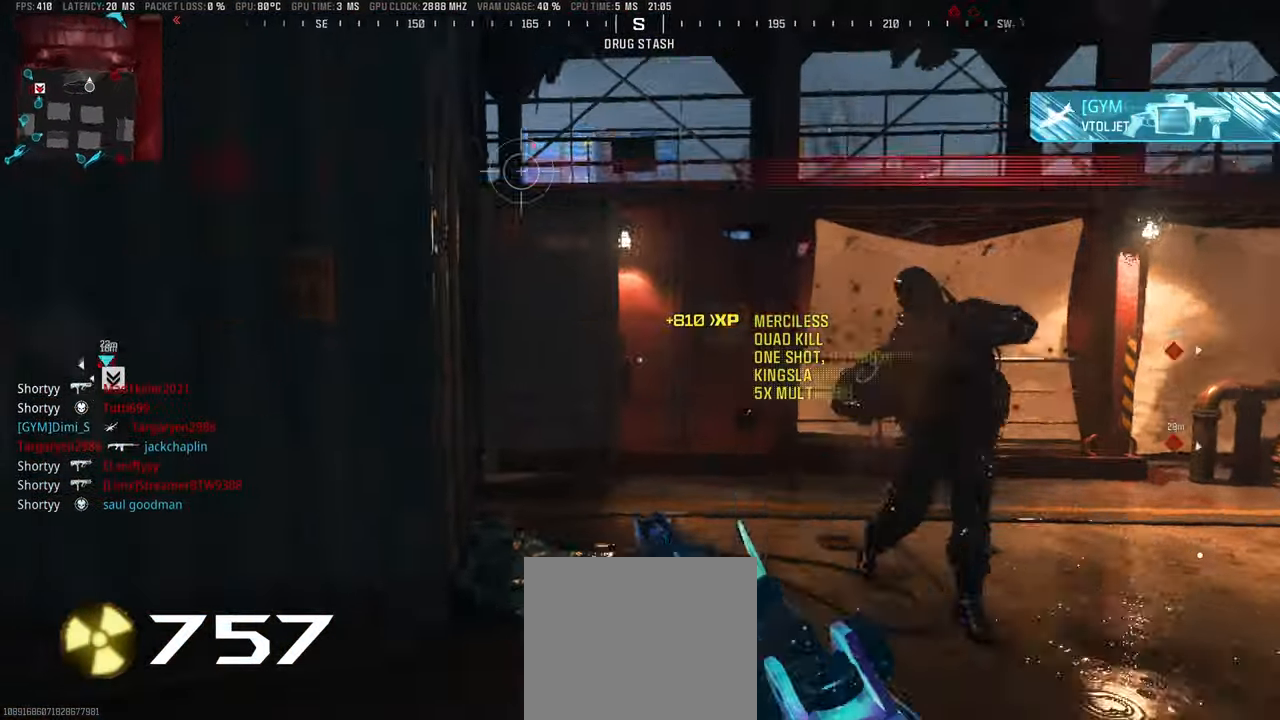
{"buttons": ["DPAD_RIGHT"], "left_stick": "down", "right_stick": "right", "events": [[50, "right_stick", "center"], [100, "L3", "up"], [183, "right_stick", "left"], [233, "DPAD_RIGHT", "down"], [233, "right_stick", "center"], [283, "left_stick", "right"], [366, "left_stick", "down"], [416, "right_stick", "right"]]}
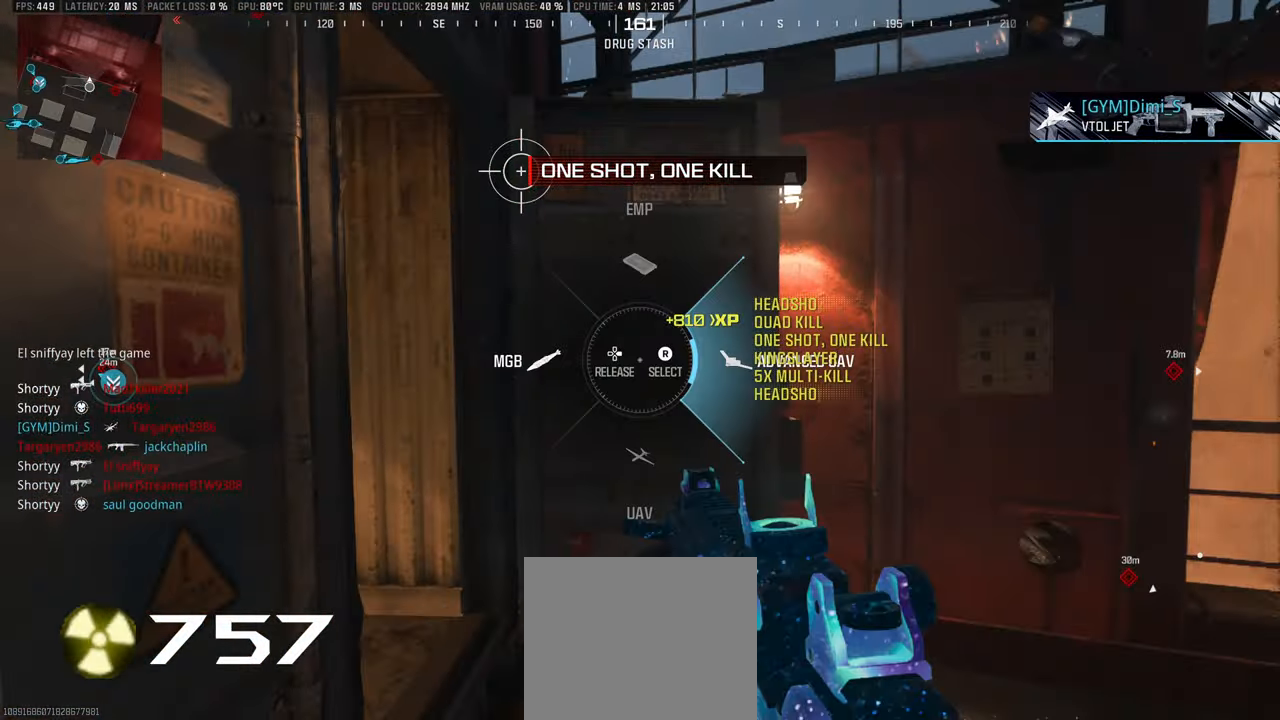
{"buttons": [], "left_stick": "up-right", "right_stick": "right", "events": [[33, "DPAD_RIGHT", "up"], [83, "right_stick", "center"], [133, "left_stick", "down-left"], [166, "right_stick", "right"], [316, "left_stick", "center"], [333, "right_stick", "center"], [400, "right_stick", "right"], [483, "left_stick", "up-right"]]}
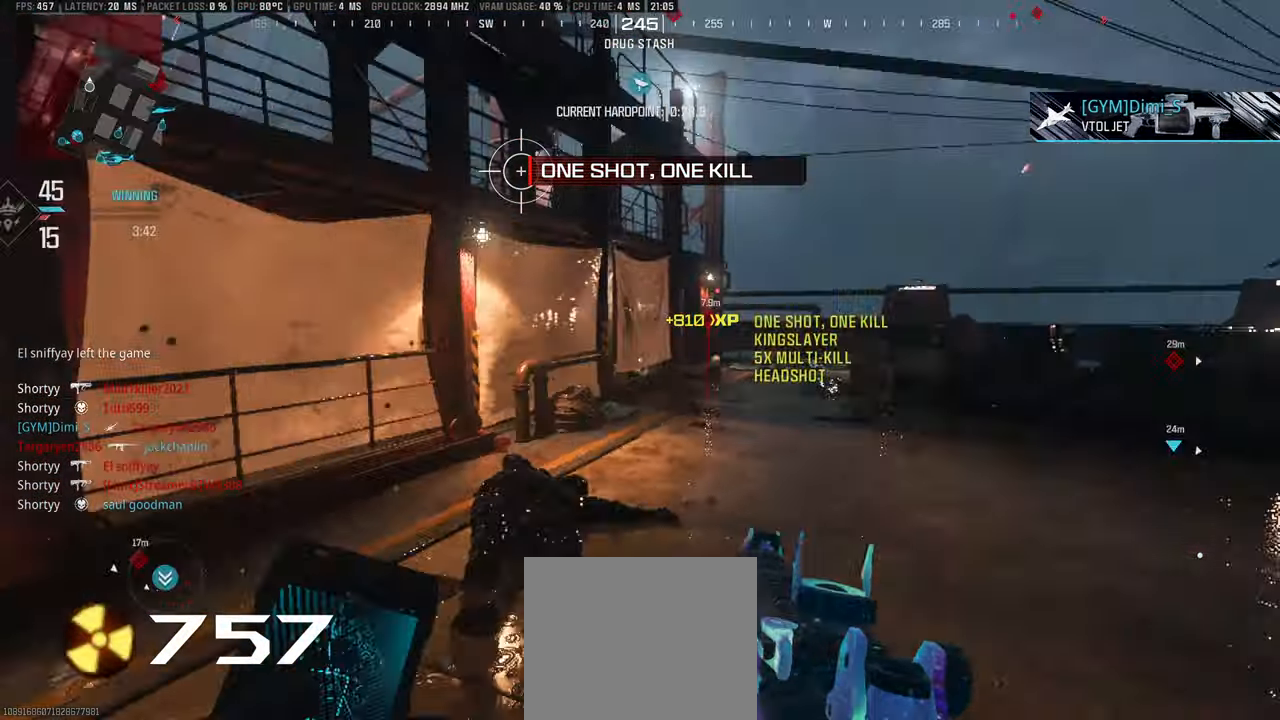
{"buttons": [], "left_stick": "up-left", "right_stick": "center", "events": [[100, "L3", "down"], [116, "right_stick", "center"], [166, "L3", "up"], [233, "L3", "down"], [266, "right_stick", "right"], [316, "L3", "up"], [316, "left_stick", "up"], [316, "right_stick", "center"], [416, "L3", "down"], [416, "left_stick", "up-left"], [500, "L3", "up"]]}
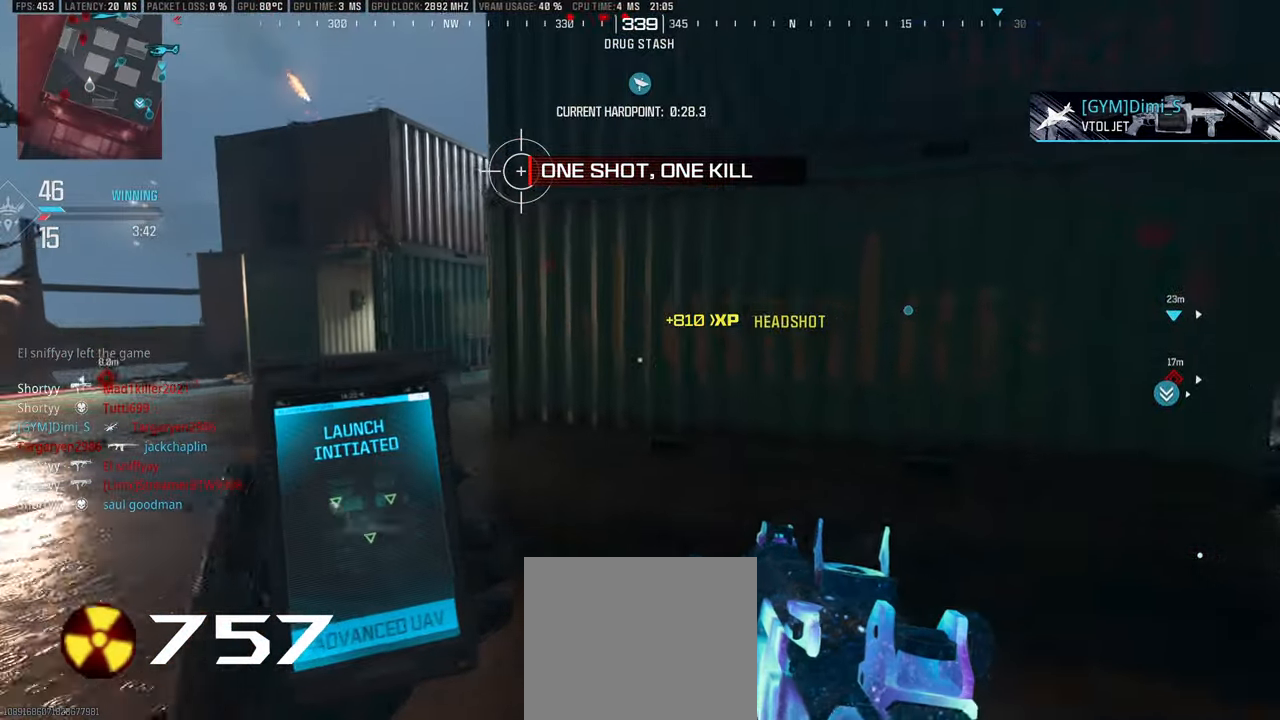
{"buttons": ["L1"], "left_stick": "left", "right_stick": "center", "events": [[50, "left_stick", "left"], [383, "L1", "down"]]}
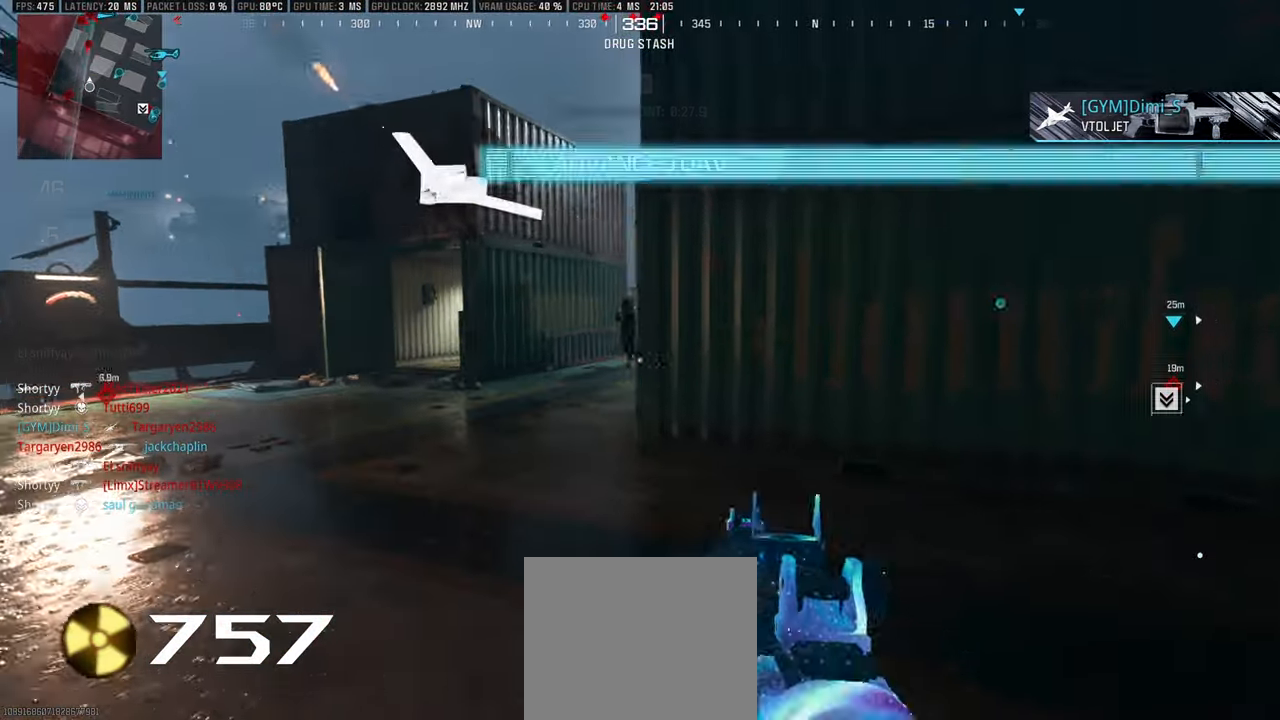
{"buttons": ["L1", "R1"], "left_stick": "down-right", "right_stick": "right", "events": [[83, "right_stick", "up-right"], [200, "R1", "down"], [250, "right_stick", "up-left"], [383, "right_stick", "center"], [433, "right_stick", "right"], [483, "left_stick", "down-right"]]}